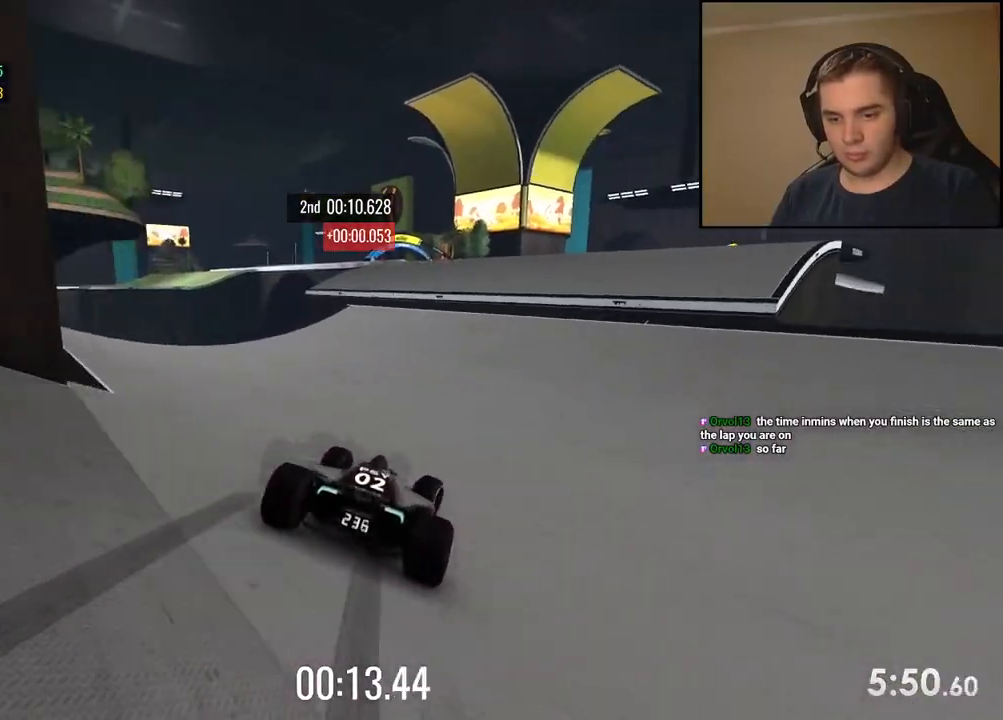
Gameplay with keyboard; each line is a JSON object with the keys held at the frame after it. "events" lists presses ("down") and releases ("up") of "down", "left", "right" and "up" between this image and that frame as [ms after this image, input, new state], when the widget could be followed in between. No other keys are recorded. Mouse input is not recorded.
{"keys": ["up"], "events": [[333, "left", "down"], [400, "left", "up"]]}
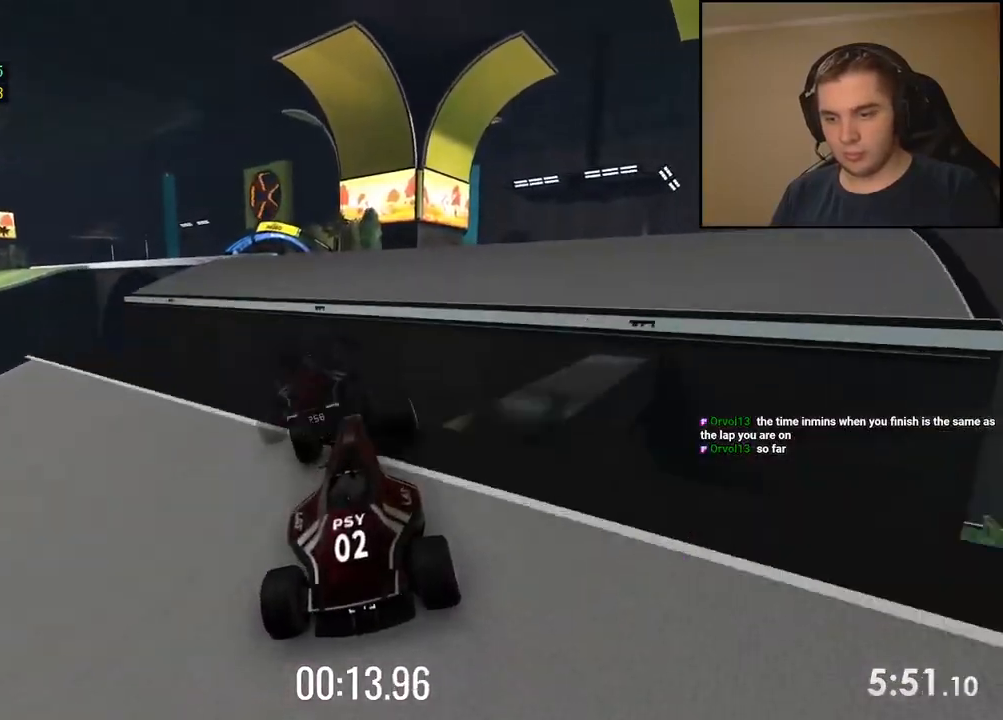
{"keys": ["left", "up"], "events": [[184, "down", "down"], [251, "down", "up"], [351, "left", "down"]]}
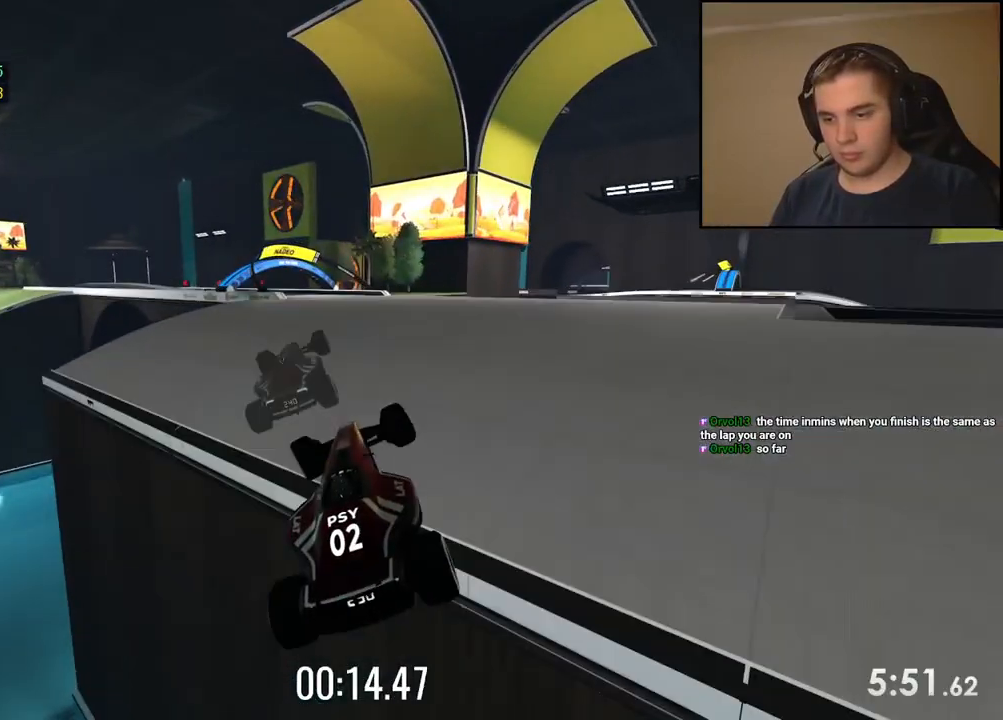
{"keys": ["left", "up"], "events": []}
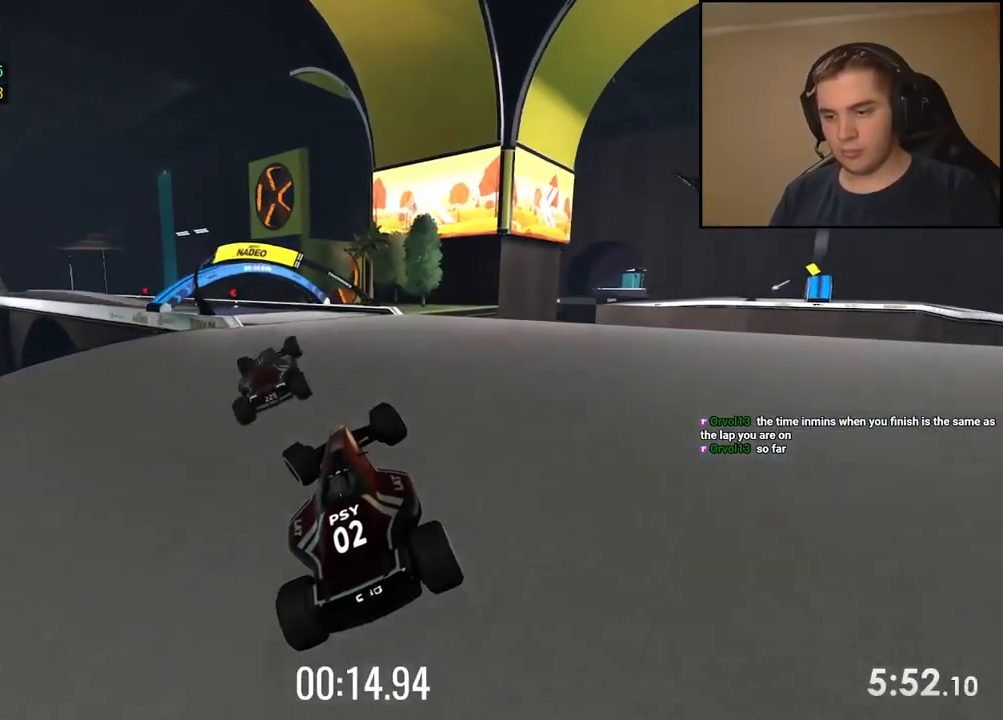
{"keys": ["up"], "events": [[201, "left", "up"], [318, "left", "down"], [434, "left", "up"]]}
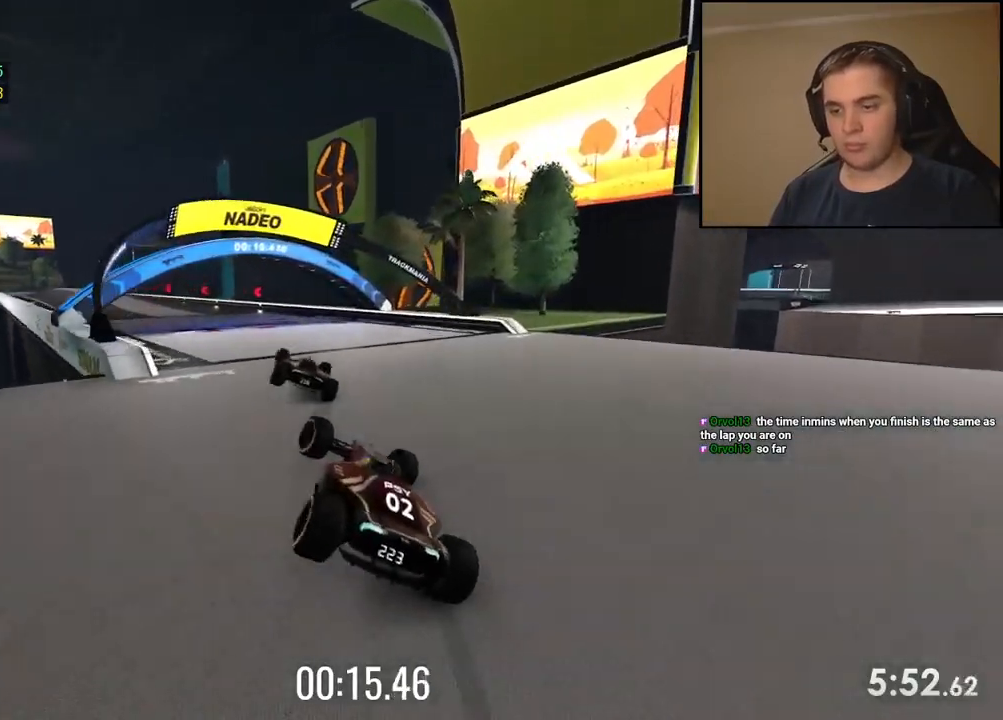
{"keys": ["up"], "events": [[34, "left", "down"], [84, "left", "up"]]}
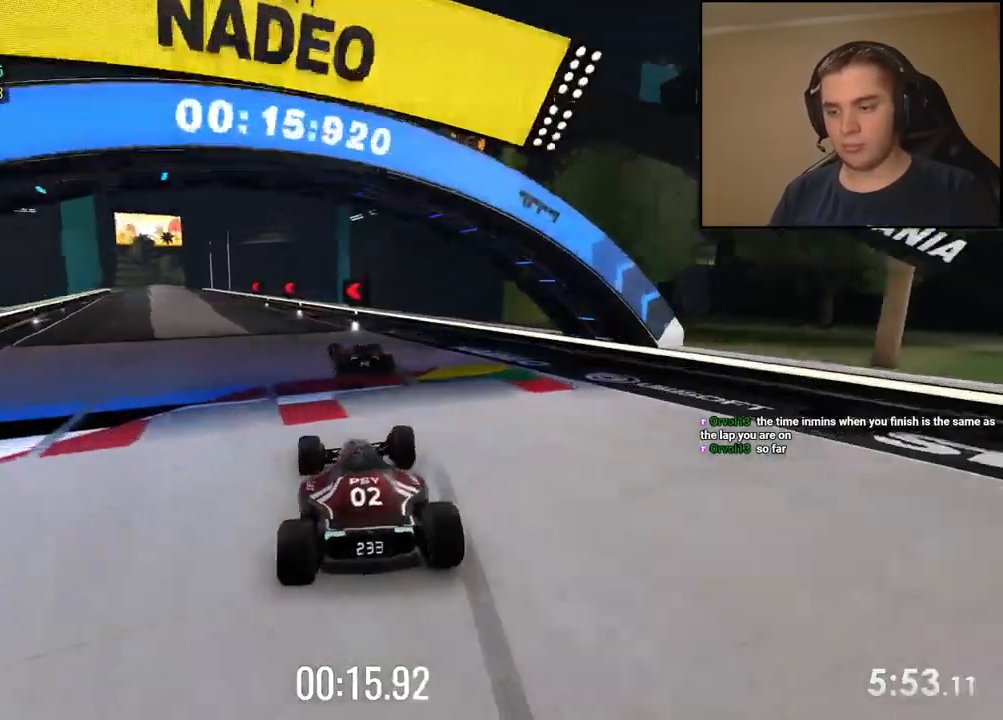
{"keys": ["left", "up"], "events": [[34, "left", "down"], [184, "left", "up"], [234, "left", "down"]]}
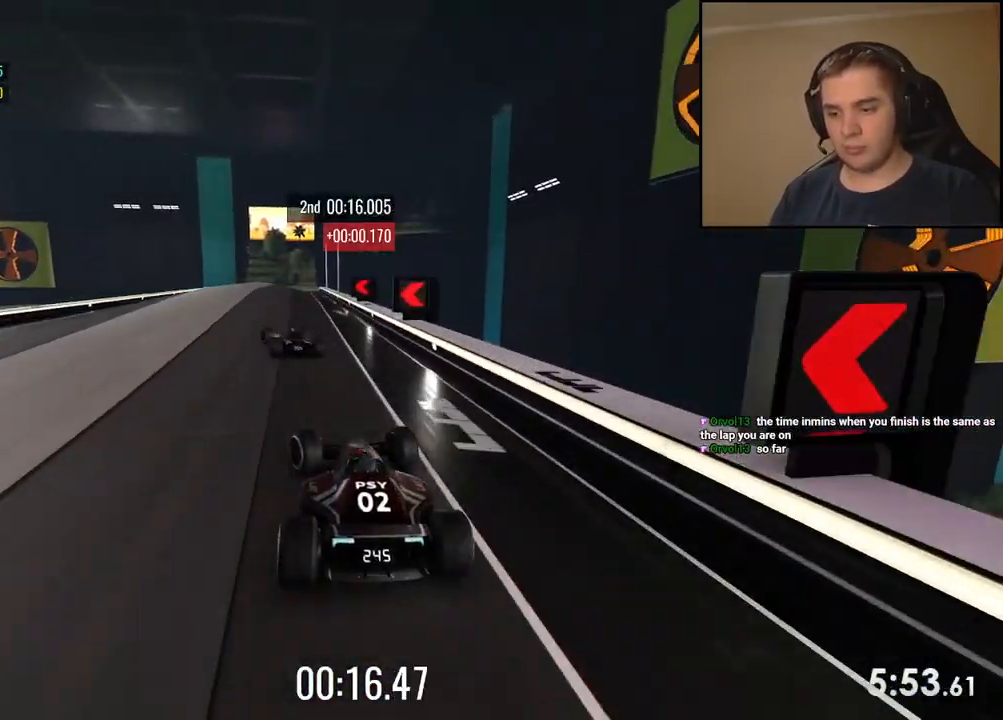
{"keys": ["up"], "events": [[367, "left", "up"]]}
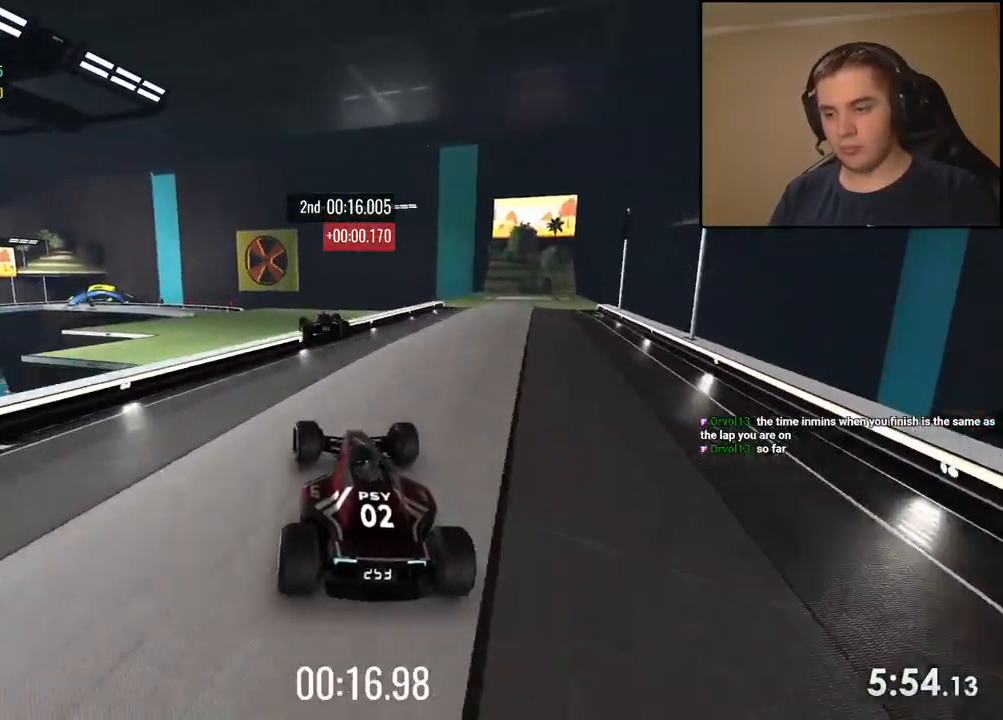
{"keys": ["right", "up"]}
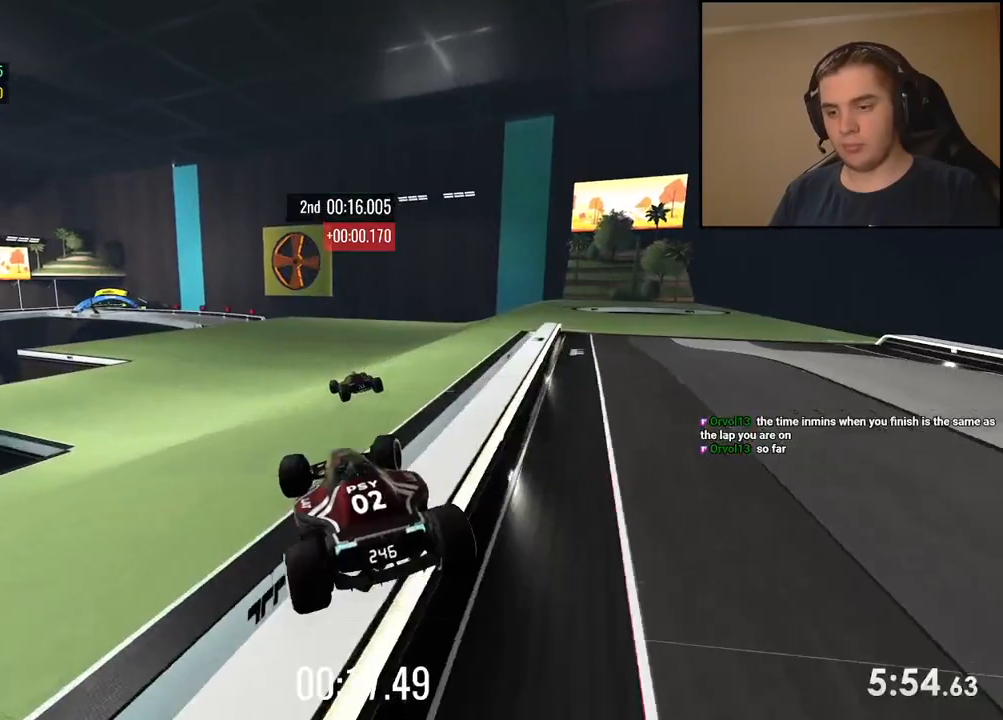
{"keys": ["up"], "events": [[417, "right", "up"]]}
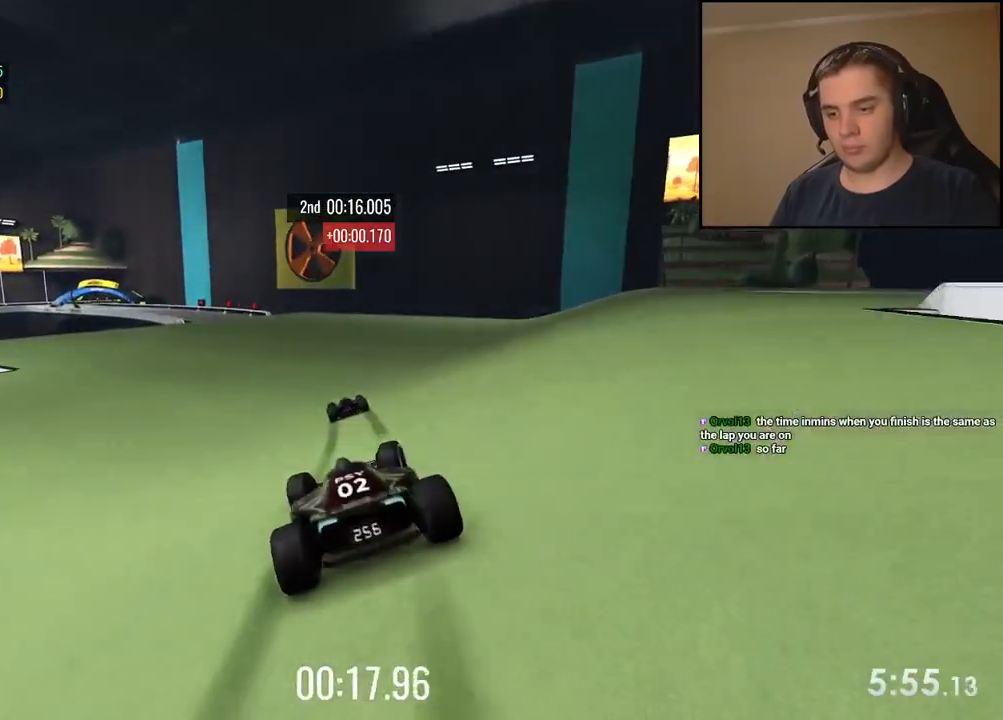
{"keys": ["up"], "events": [[200, "left", "down"], [317, "left", "up"]]}
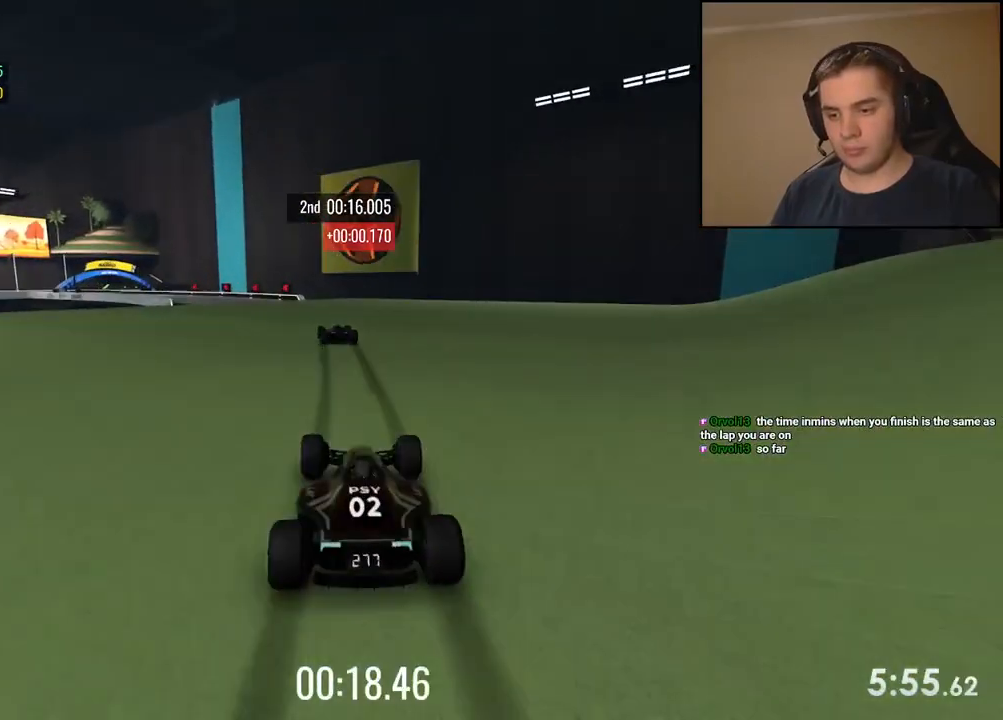
{"keys": ["left", "up"], "events": [[16, "left", "down"], [100, "left", "up"], [217, "left", "down"], [317, "left", "up"], [400, "left", "down"]]}
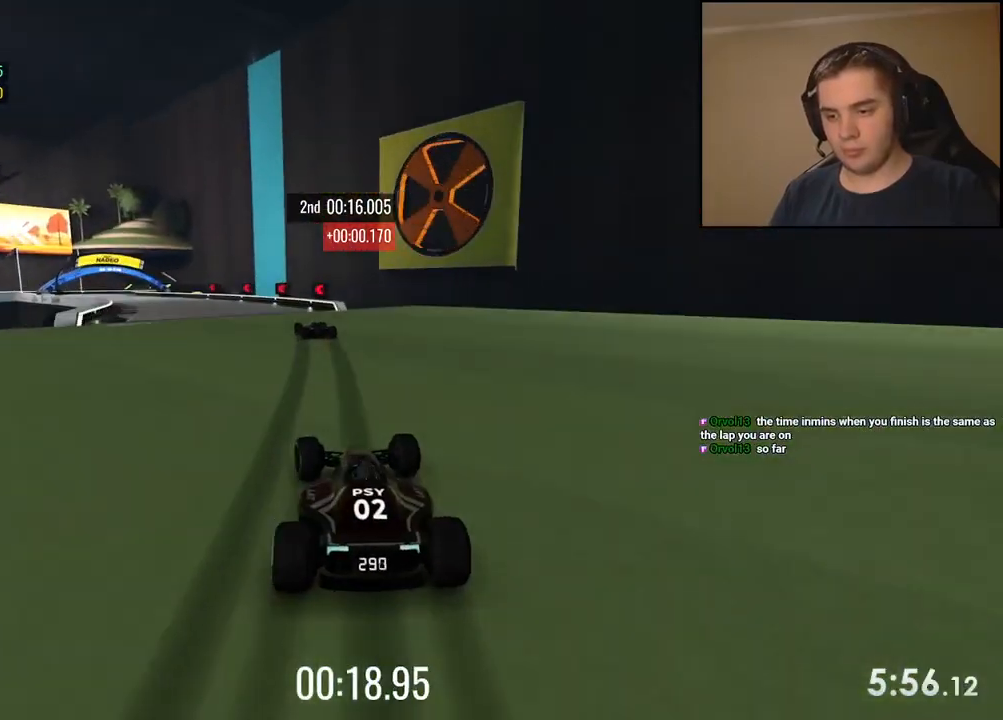
{"keys": ["left", "up"], "events": [[50, "left", "up"], [100, "left", "down"], [317, "left", "up"], [384, "left", "down"]]}
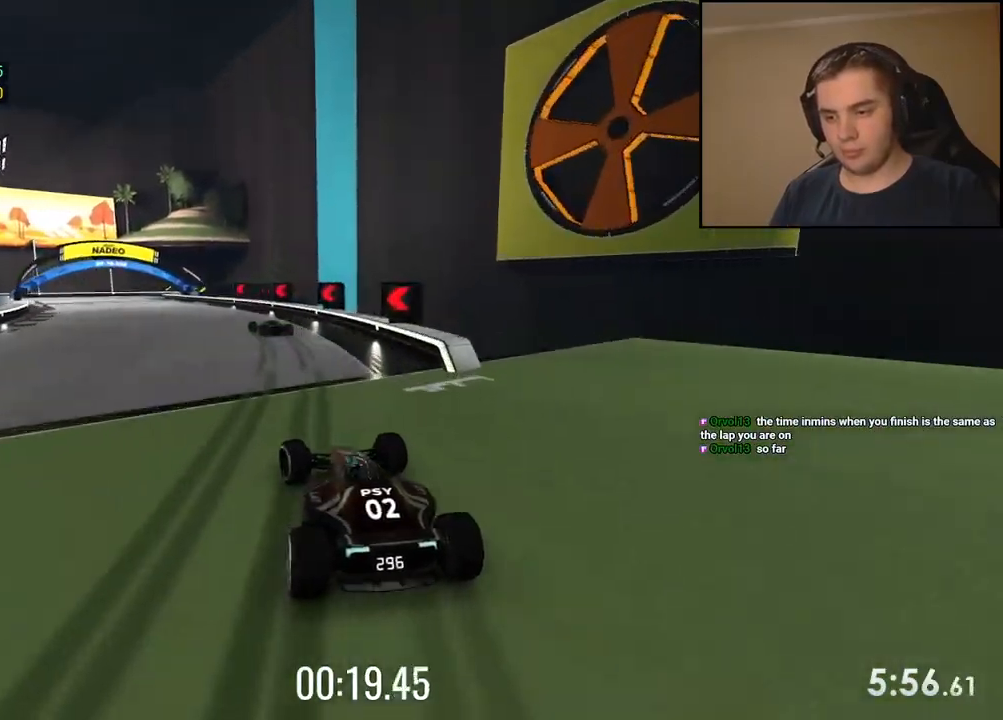
{"keys": ["down", "left", "up"], "events": [[83, "left", "up"], [117, "left", "down"], [417, "down", "down"]]}
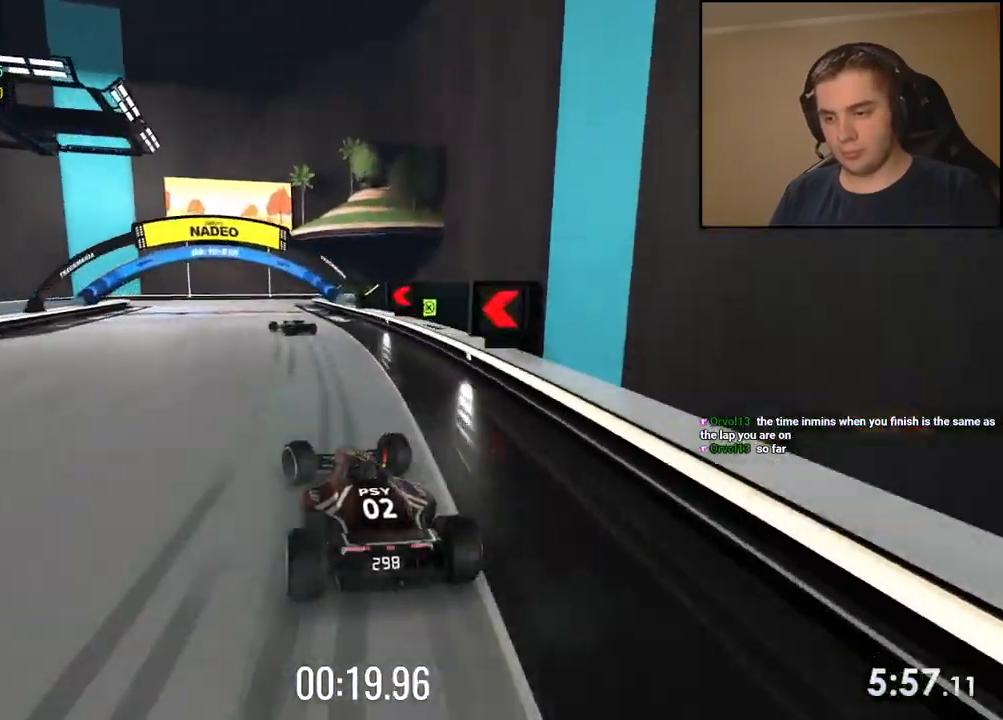
{"keys": ["left", "up"], "events": [[317, "down", "up"]]}
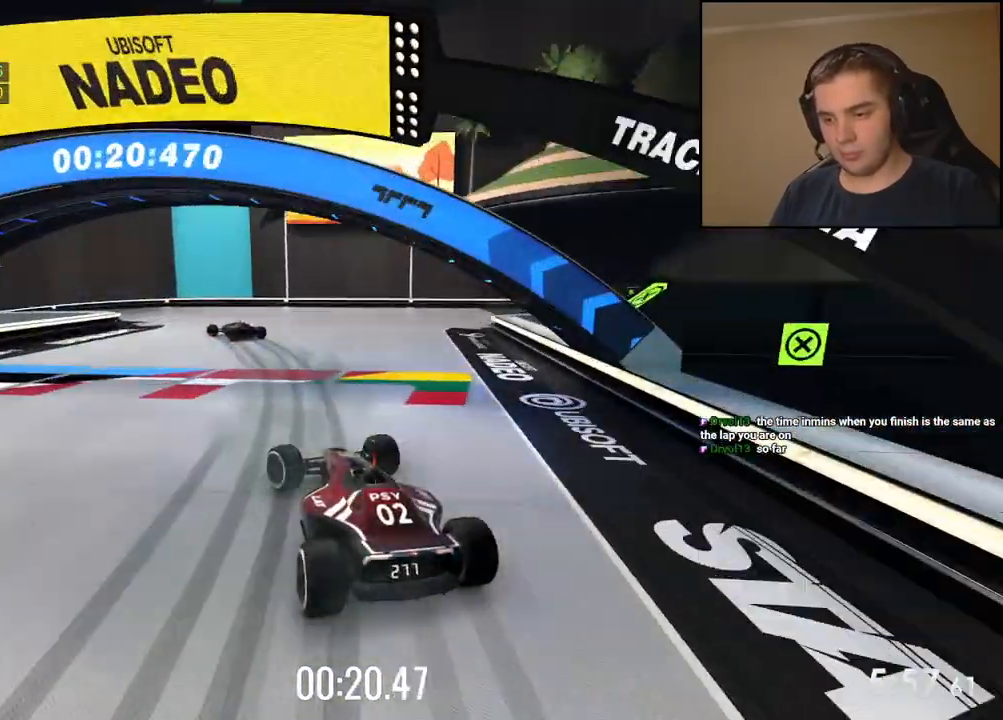
{"keys": ["left"], "events": [[33, "up", "up"], [83, "up", "down"], [434, "up", "up"]]}
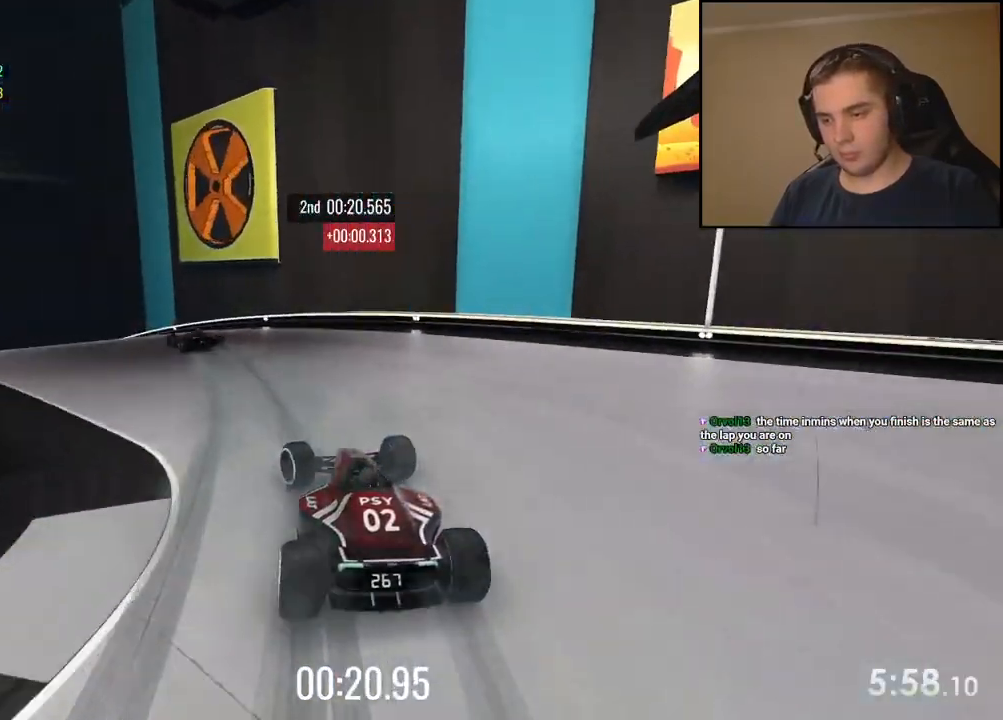
{"keys": ["left", "up"], "events": [[33, "up", "down"]]}
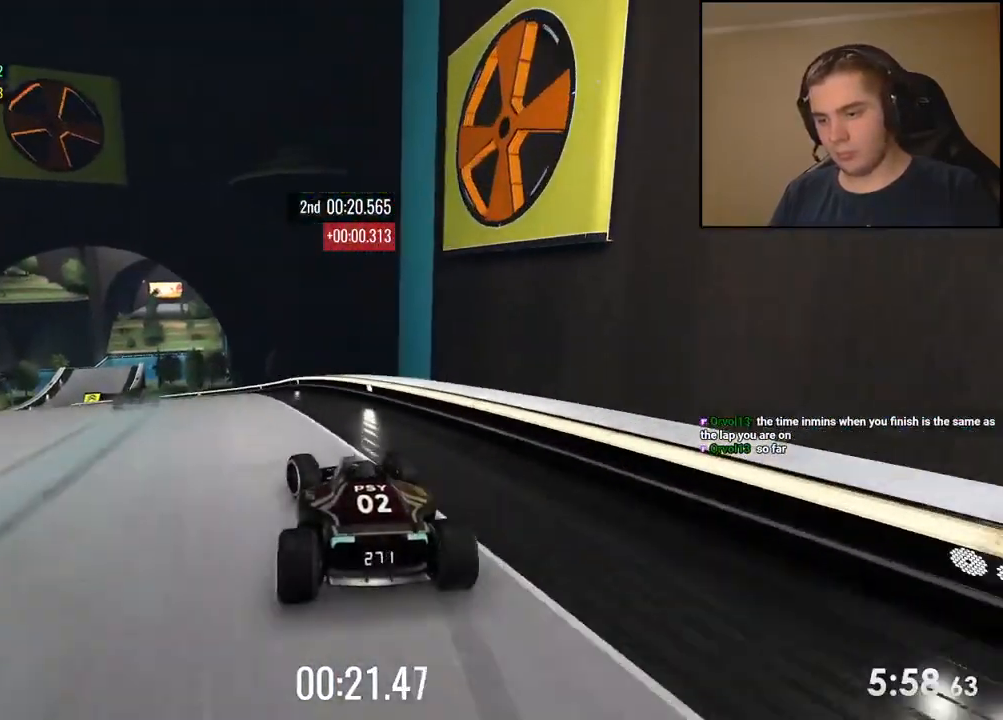
{"keys": ["left", "up"], "events": []}
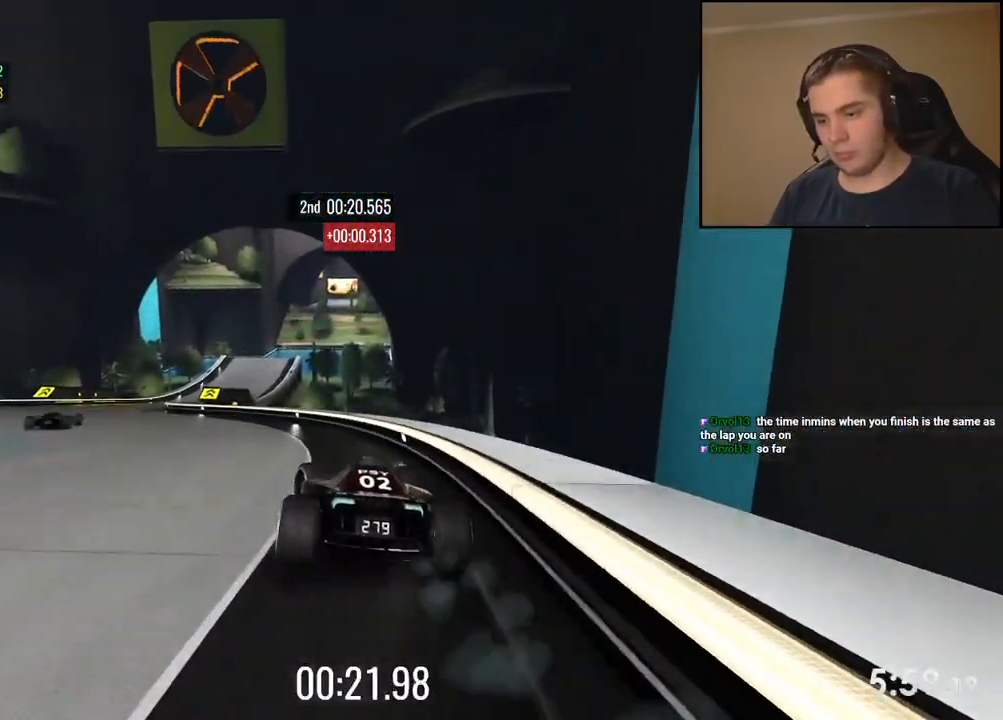
{"keys": ["left", "up"], "events": []}
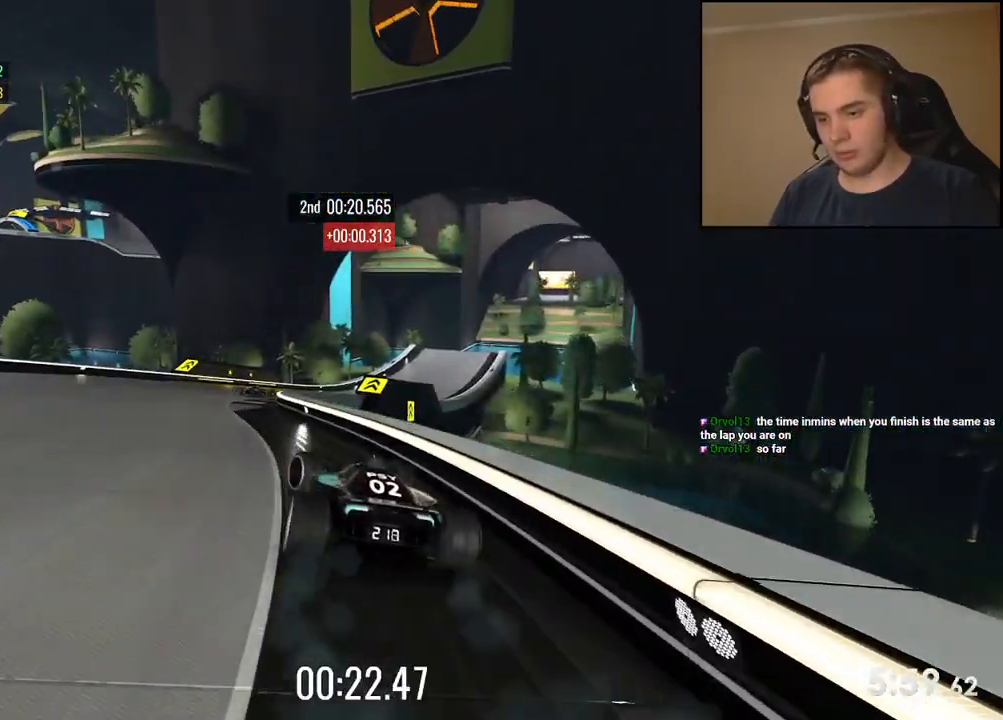
{"keys": ["right", "up"], "events": [[67, "left", "up"], [84, "right", "down"], [234, "right", "up"], [351, "right", "down"]]}
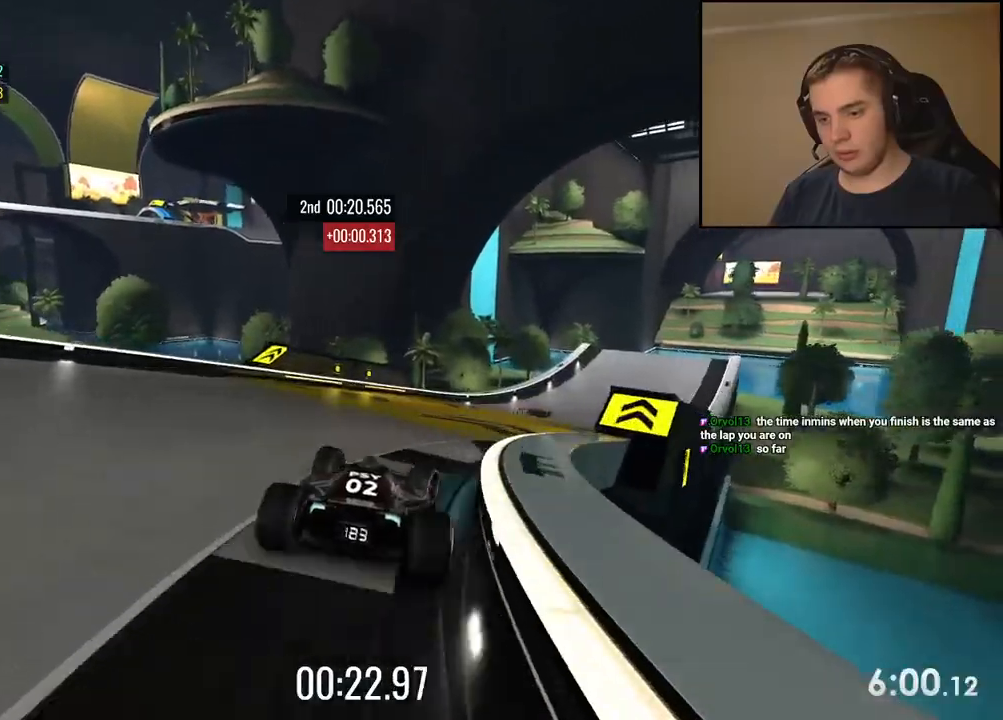
{"keys": ["up"], "events": [[318, "right", "up"]]}
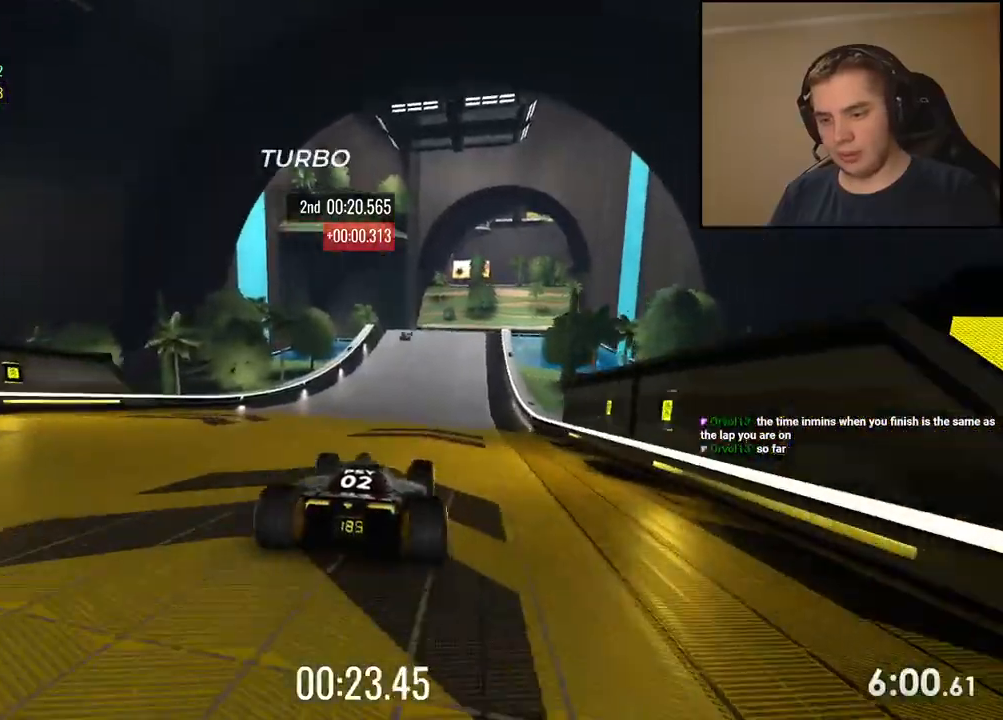
{"keys": ["up"], "events": []}
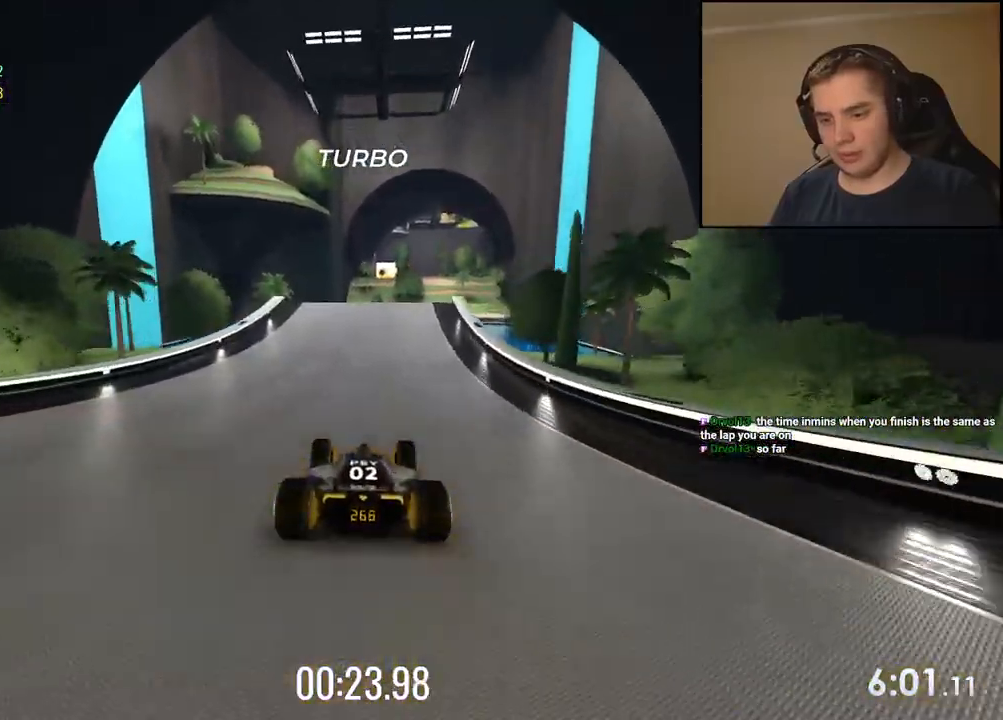
{"keys": ["up"], "events": [[67, "right", "down"], [117, "right", "up"]]}
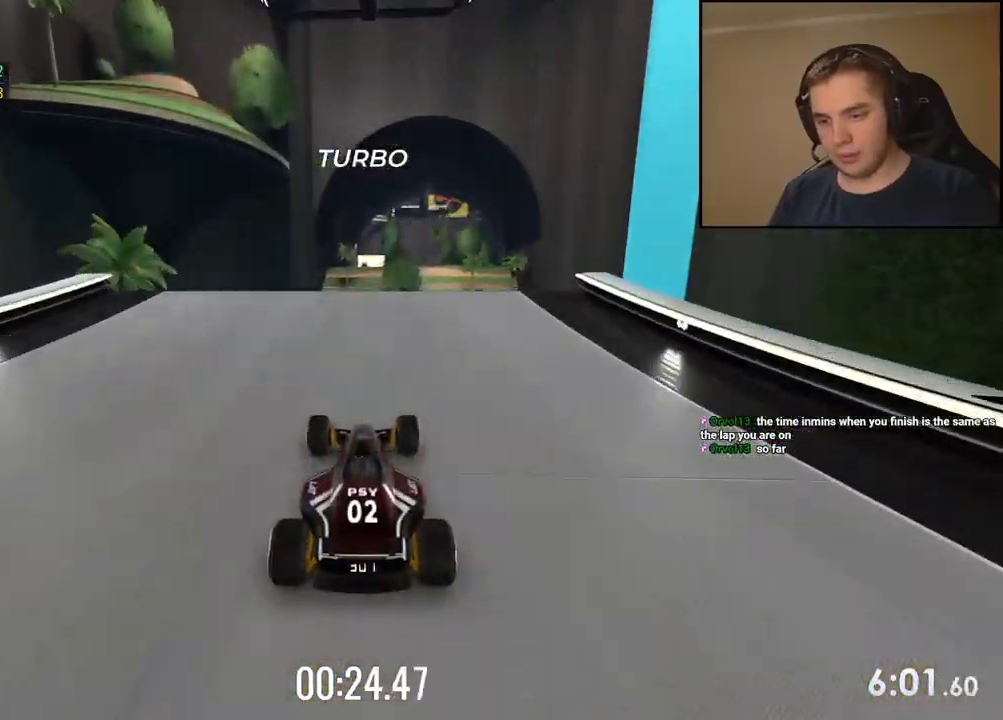
{"keys": ["up"], "events": []}
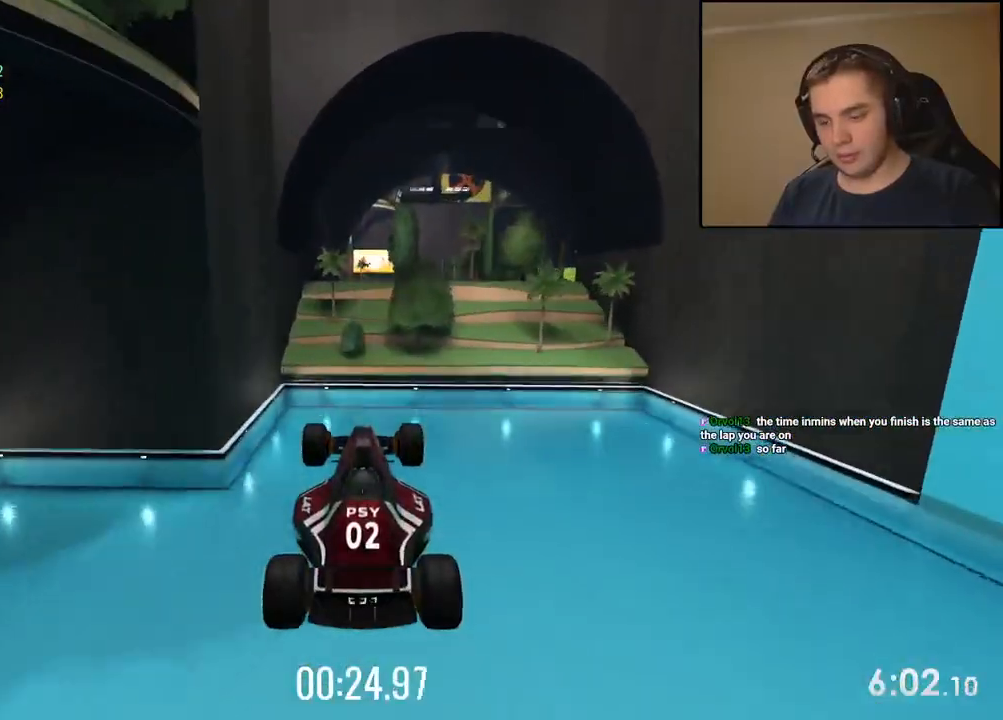
{"keys": ["up"], "events": []}
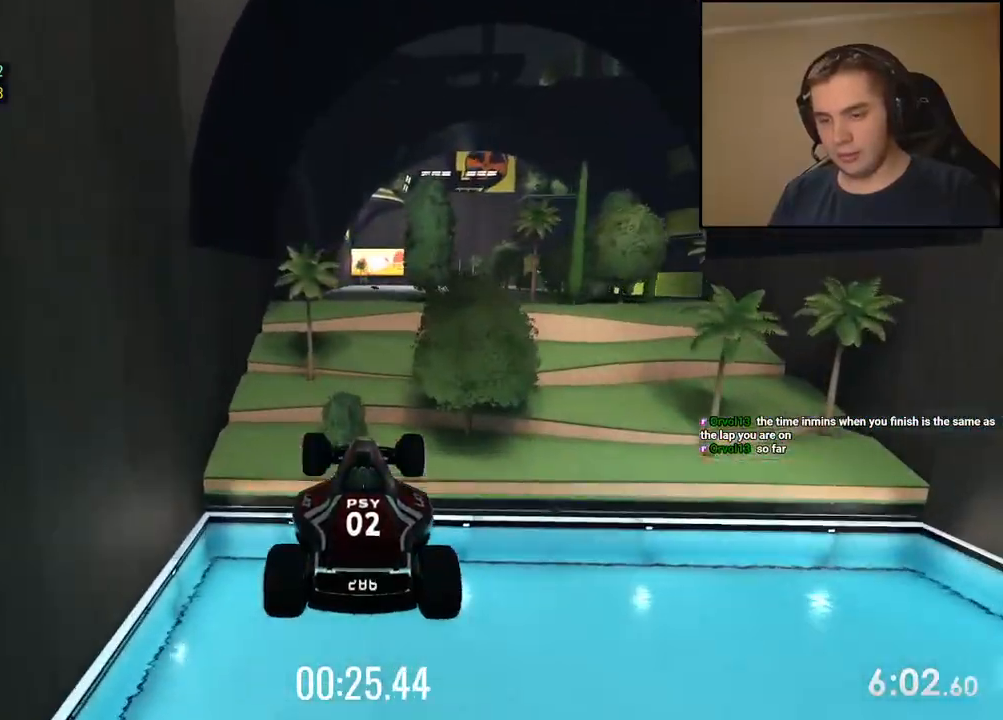
{"keys": ["down", "left", "up"], "events": [[234, "left", "down"], [467, "down", "down"]]}
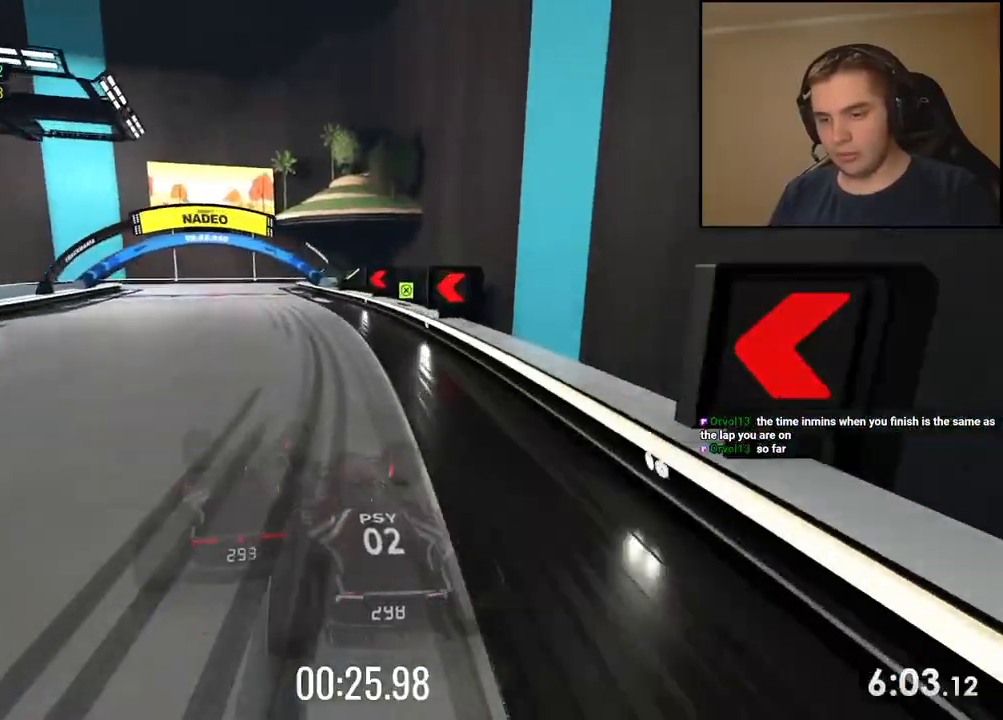
{"keys": ["left", "up"], "events": [[334, "down", "up"]]}
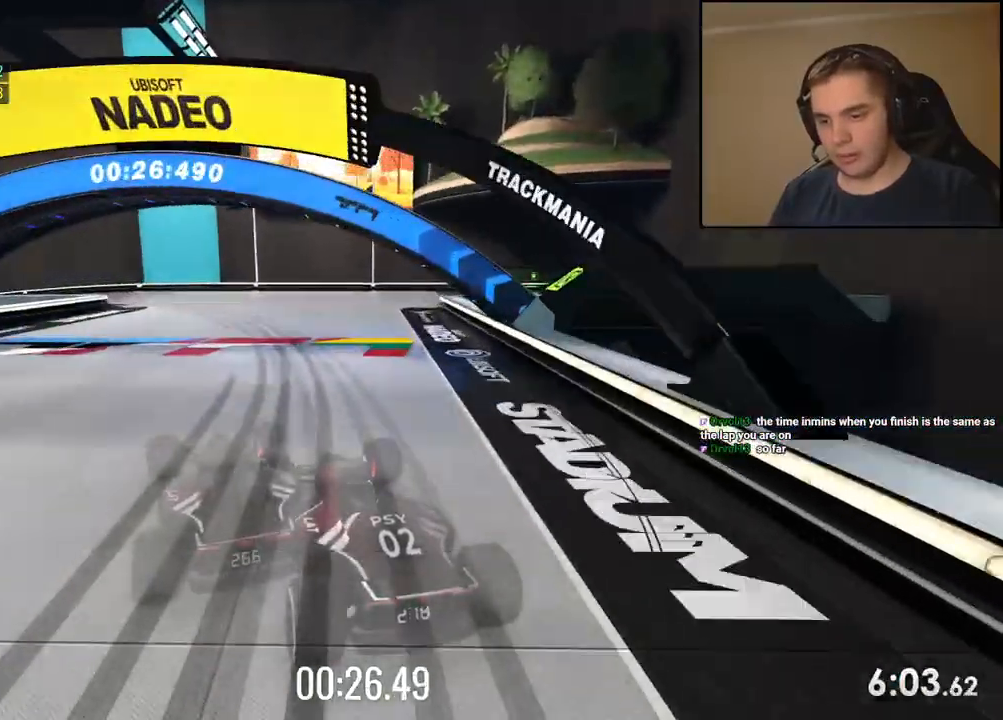
{"keys": ["left", "up"], "events": [[133, "up", "up"], [484, "up", "down"]]}
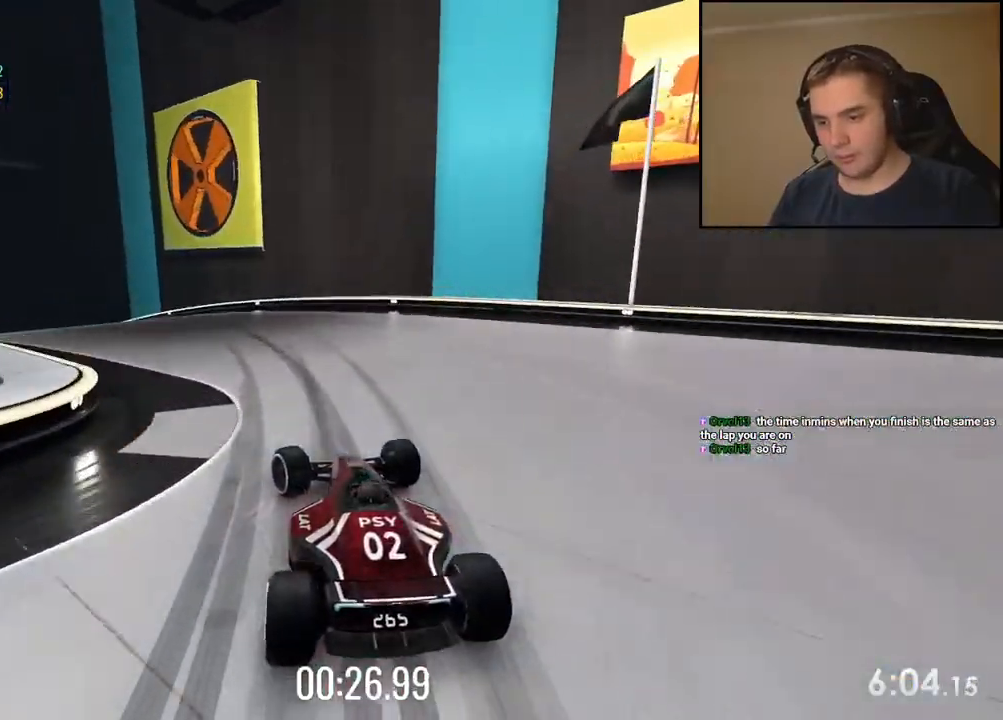
{"keys": ["left", "up"], "events": []}
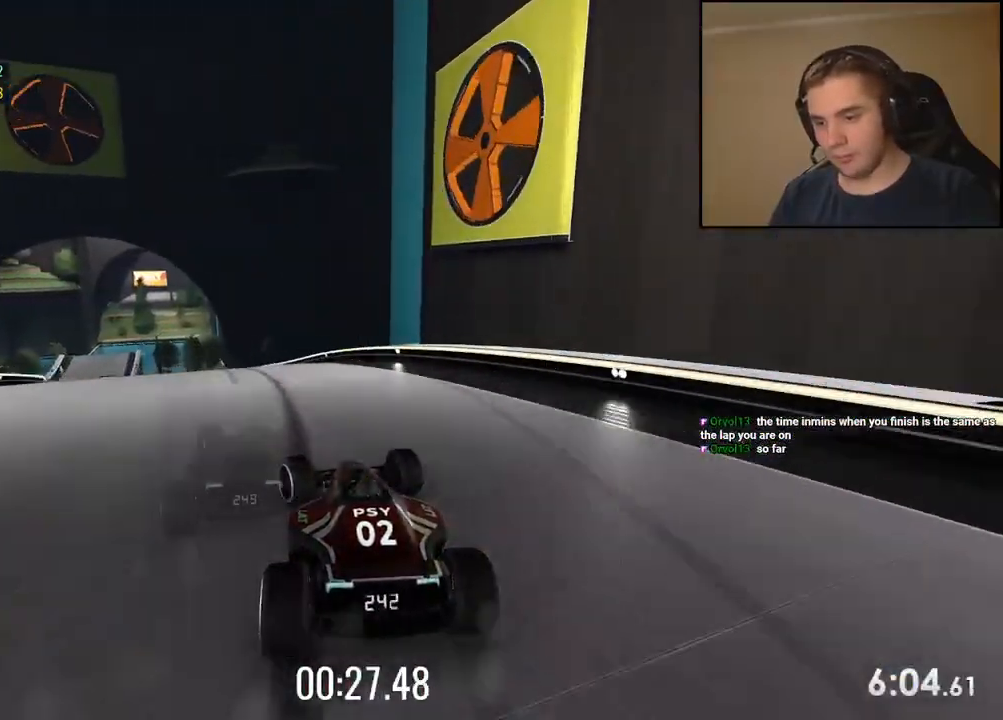
{"keys": ["left", "up"], "events": []}
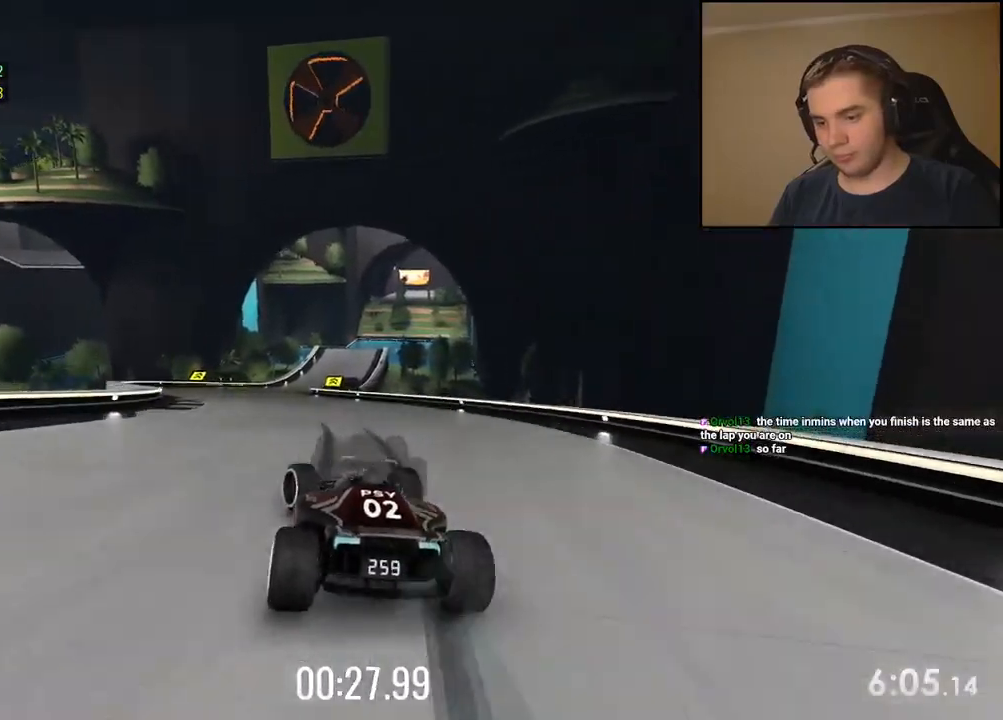
{"keys": ["right", "up"], "events": [[34, "left", "up"], [184, "right", "down"], [301, "right", "up"], [468, "right", "down"]]}